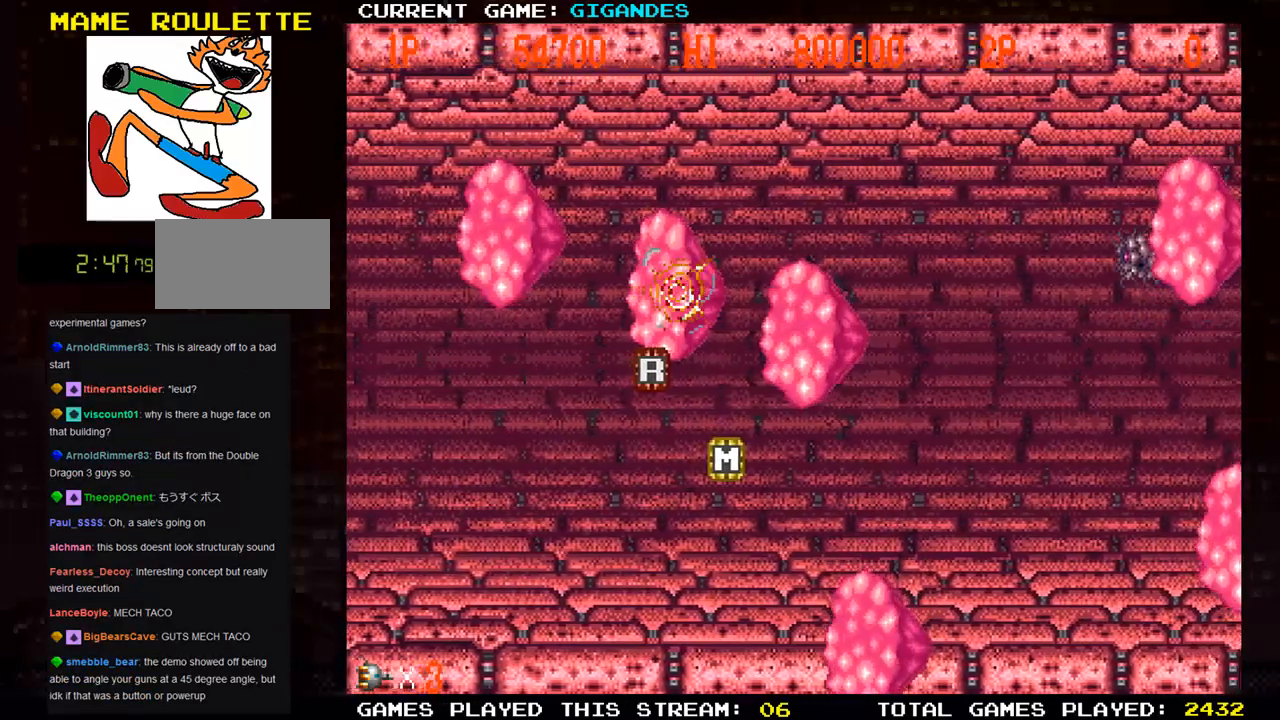
Gameplay with a controller (arcade stick); each line is a JSON object with the inputs held at the frame after it. "events" lists button and stick changes between this image and that frame as [ms after this image, input, new state], when the widget could be followed in between. Not read: L3 R3 START.
{"buttons": [], "left_stick": "center", "events": [[50, "SQUARE", "up"]]}
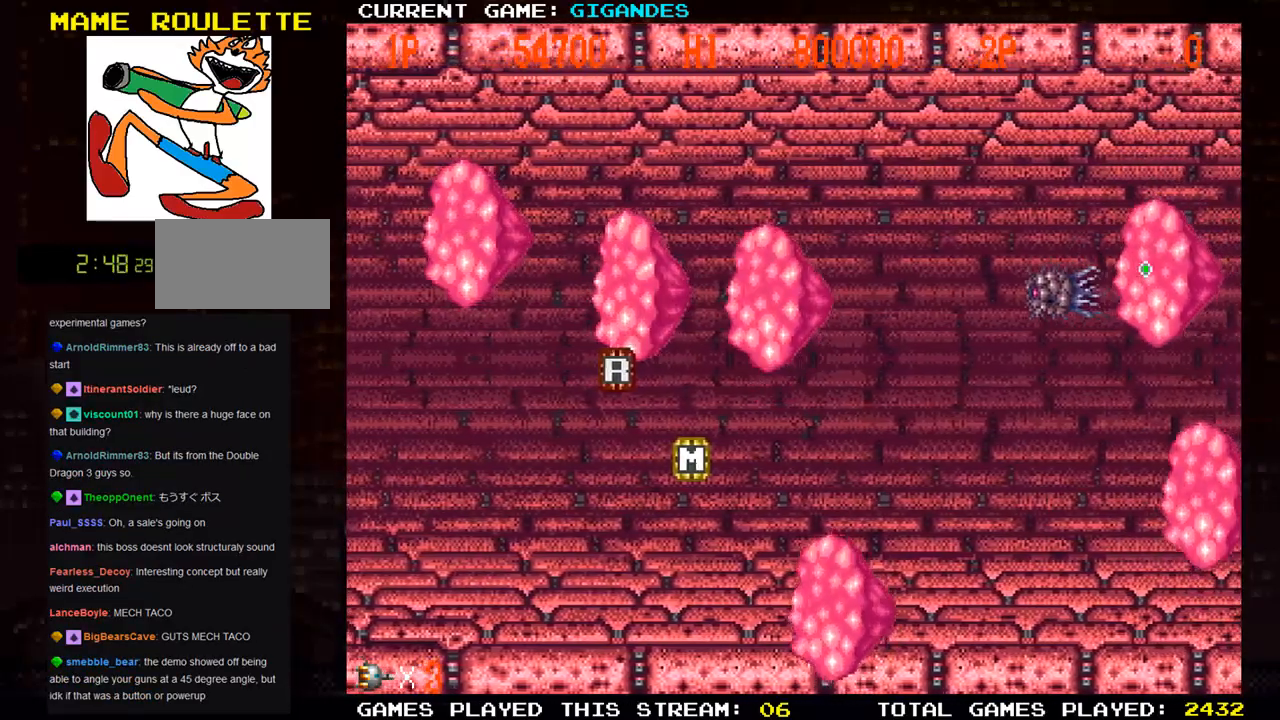
{"buttons": [], "left_stick": "center", "events": []}
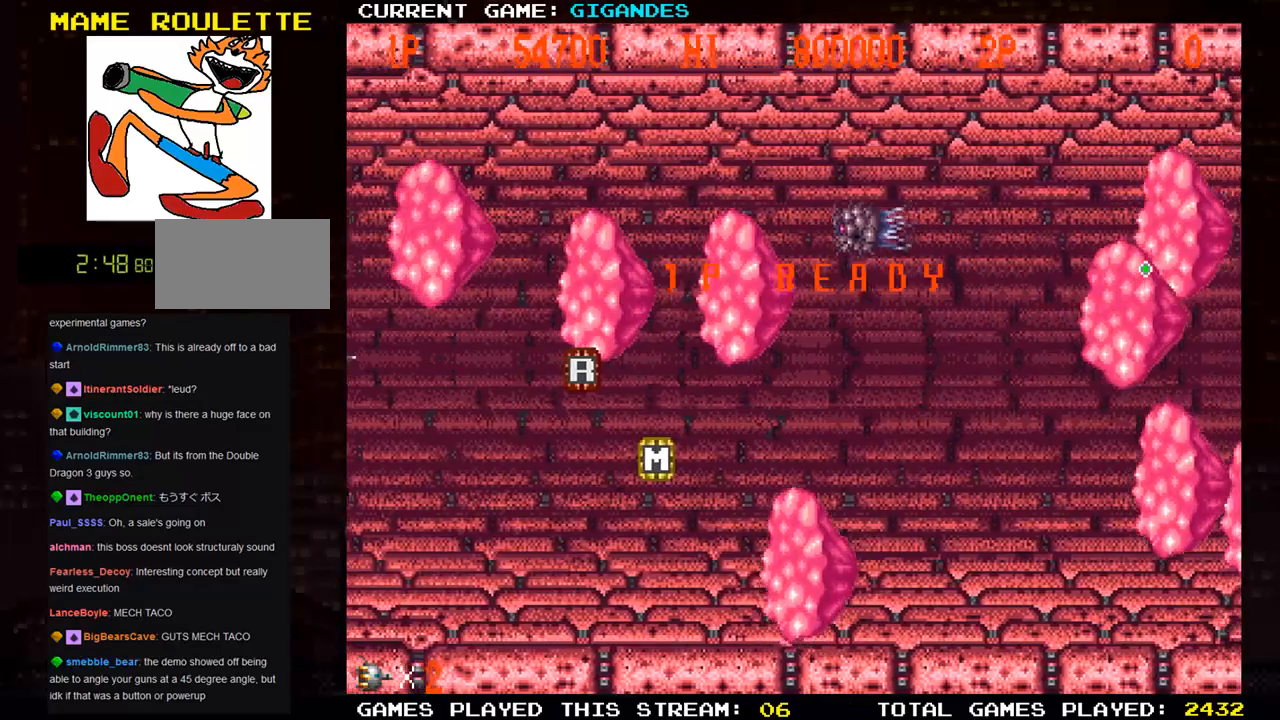
{"buttons": ["SQUARE"], "left_stick": "center", "events": [[267, "SQUARE", "down"], [367, "SQUARE", "up"], [467, "SQUARE", "down"]]}
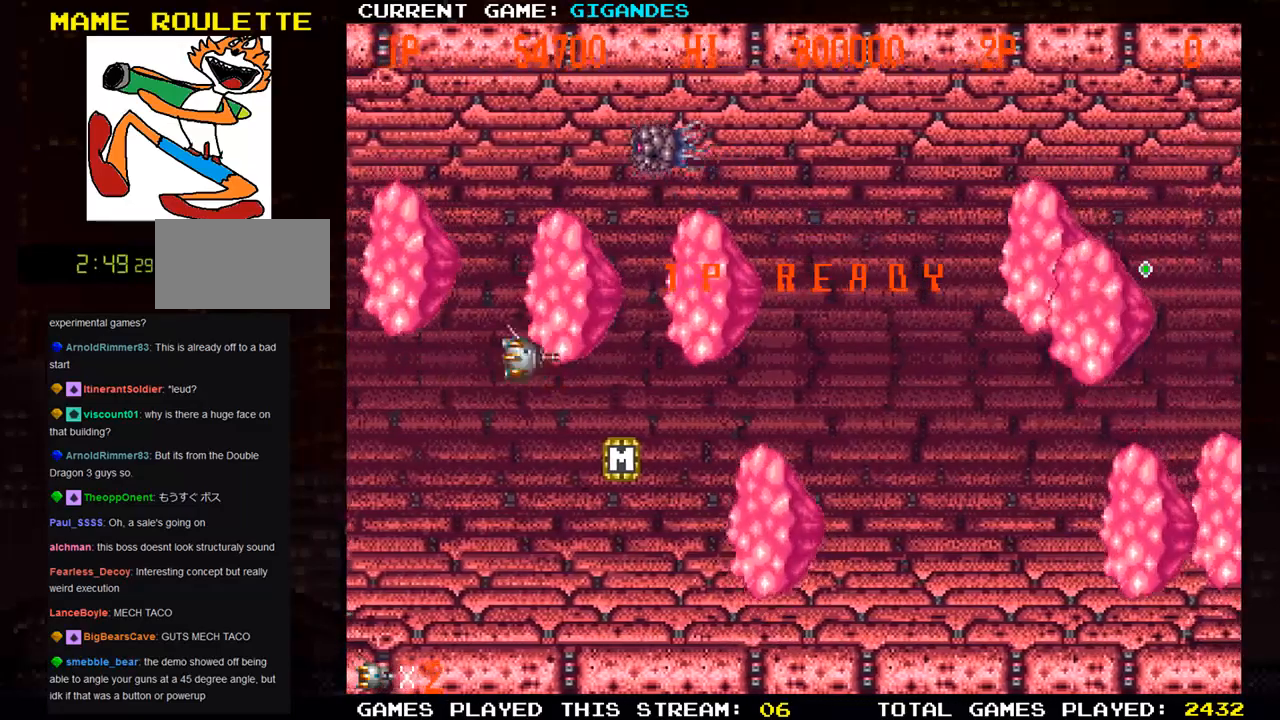
{"buttons": ["SQUARE"], "left_stick": "down-left", "events": [[50, "SQUARE", "up"], [50, "left_stick", "down"], [117, "SQUARE", "down"], [233, "SQUARE", "up"], [300, "SQUARE", "down"], [400, "SQUARE", "up"], [467, "SQUARE", "down"], [467, "left_stick", "down-left"]]}
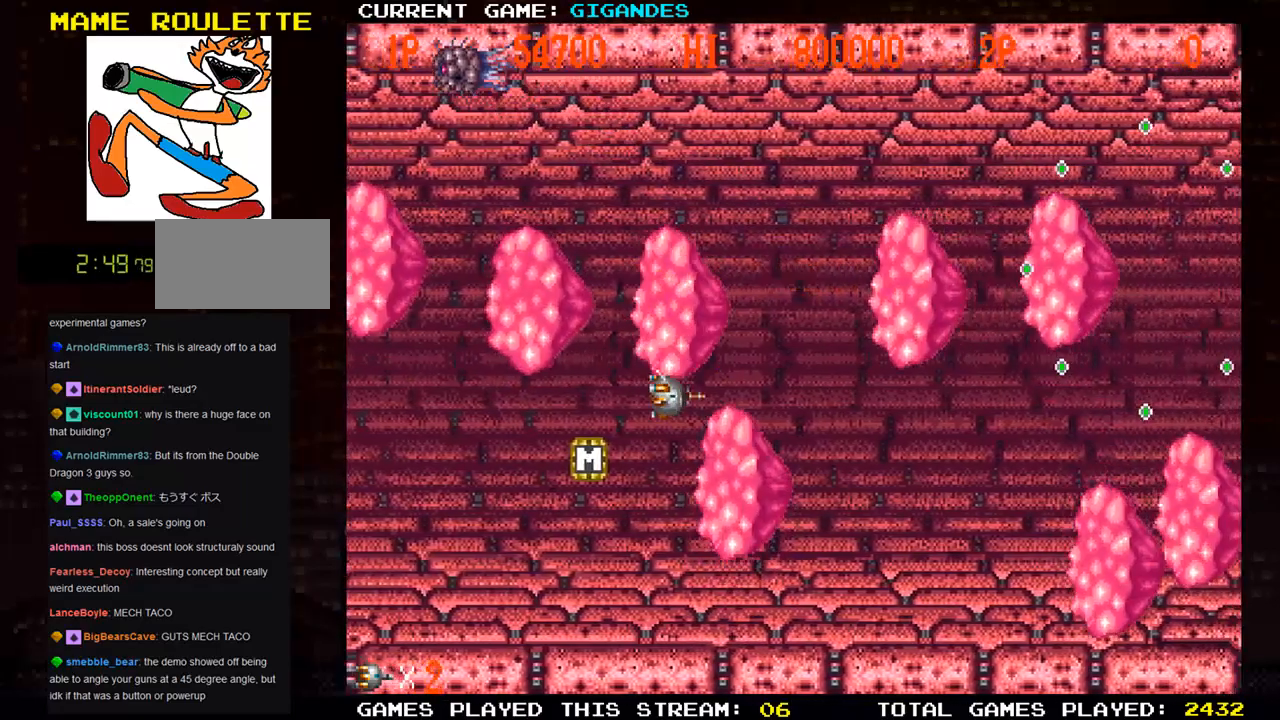
{"buttons": ["SQUARE"], "left_stick": "down", "events": [[83, "SQUARE", "up"], [150, "SQUARE", "down"], [233, "left_stick", "left"], [250, "SQUARE", "up"], [300, "SQUARE", "down"], [417, "SQUARE", "up"], [450, "left_stick", "down"], [500, "SQUARE", "down"]]}
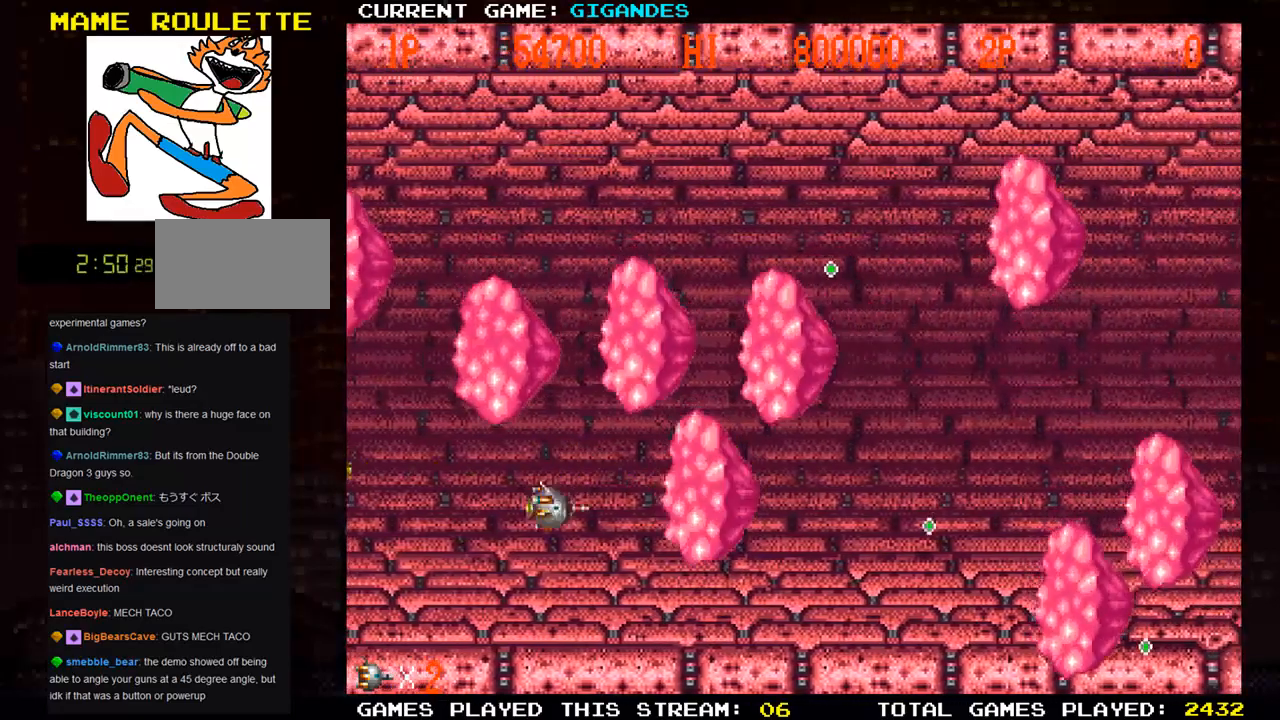
{"buttons": ["SQUARE"], "left_stick": "down-left", "events": [[17, "left_stick", "down-right"], [83, "SQUARE", "up"], [167, "SQUARE", "down"], [250, "left_stick", "left"], [283, "SQUARE", "up"], [350, "left_stick", "center"], [383, "SQUARE", "down"], [433, "left_stick", "down-left"]]}
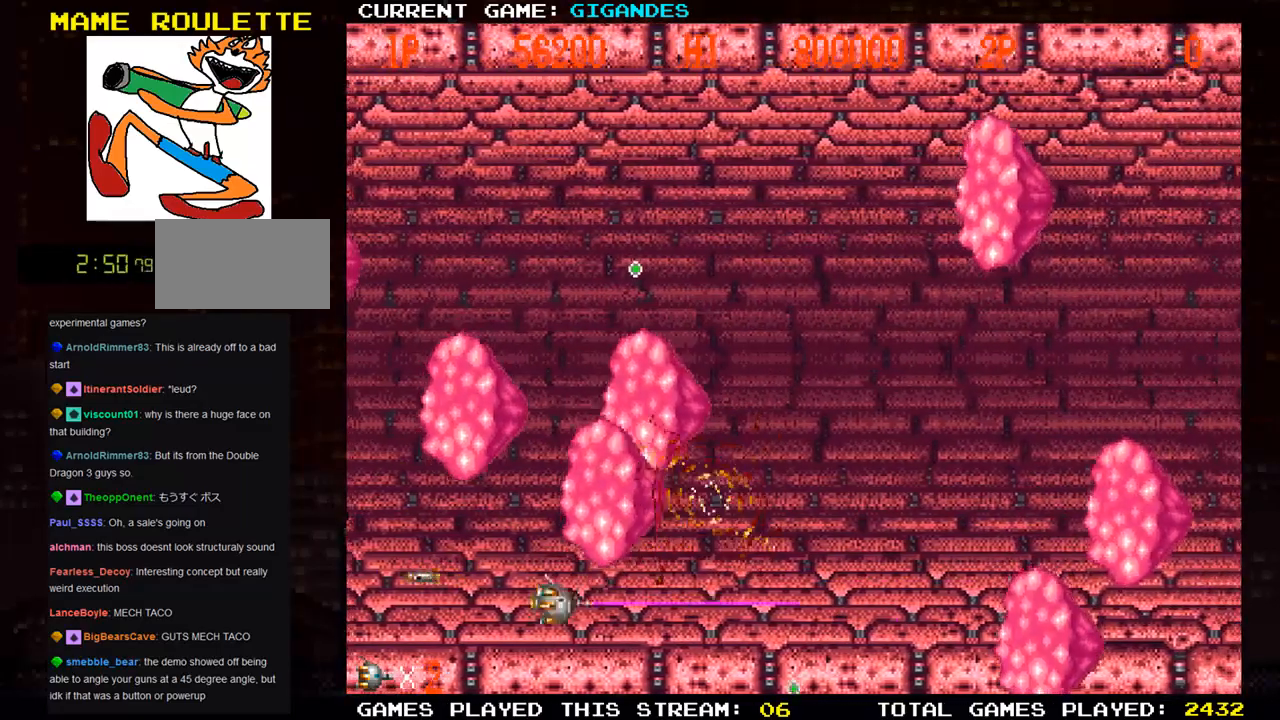
{"buttons": [], "left_stick": "center", "events": [[33, "SQUARE", "up"], [67, "left_stick", "left"], [100, "SQUARE", "down"], [150, "SQUARE", "up"], [183, "SQUARE", "down"], [183, "left_stick", "center"], [250, "SQUARE", "up"], [300, "SQUARE", "down"], [450, "SQUARE", "up"]]}
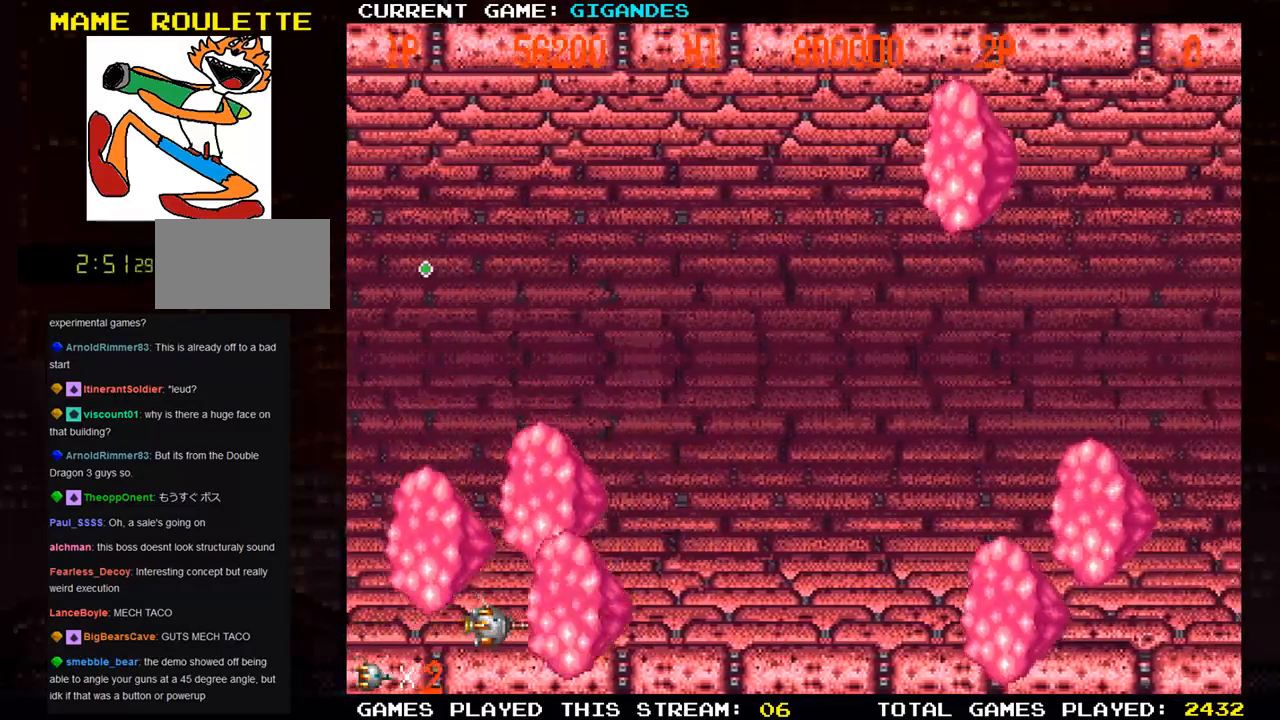
{"buttons": ["SQUARE"], "left_stick": "up", "events": [[33, "SQUARE", "down"], [150, "left_stick", "up"], [183, "SQUARE", "up"], [233, "SQUARE", "down"], [250, "left_stick", "up-left"], [400, "SQUARE", "up"], [450, "left_stick", "up"], [467, "SQUARE", "down"]]}
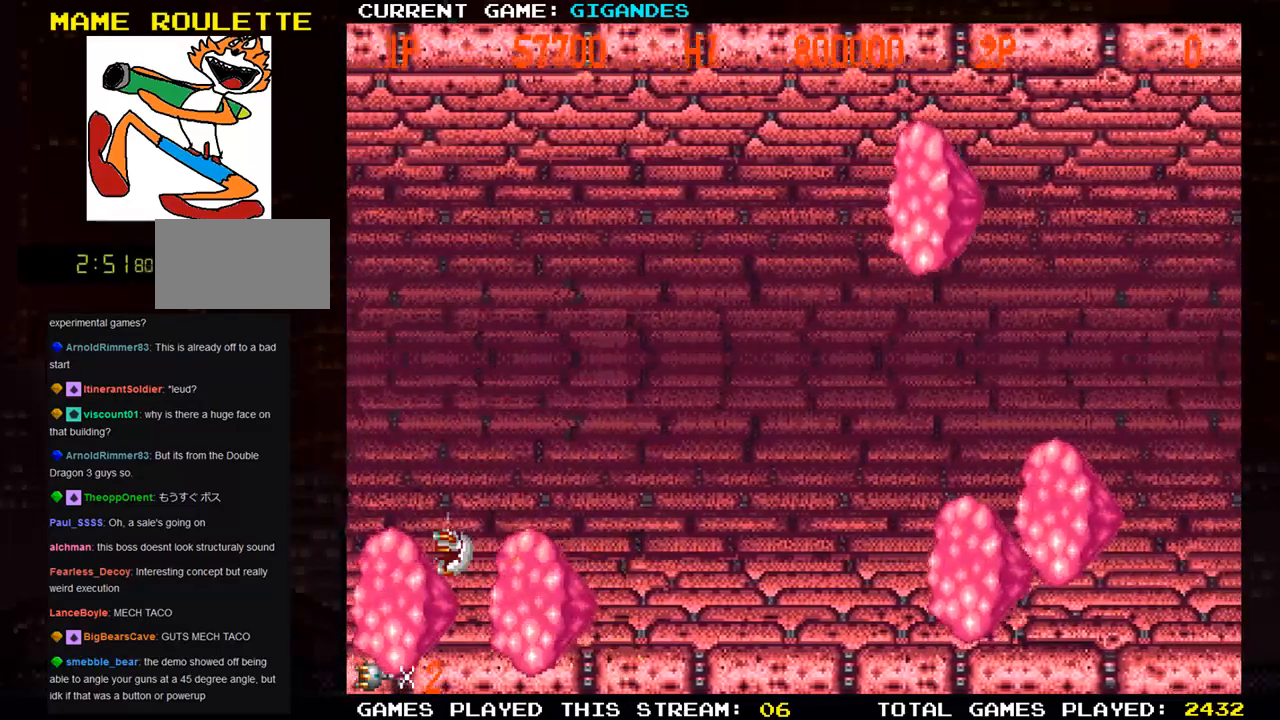
{"buttons": [], "left_stick": "center", "events": [[33, "SQUARE", "up"], [67, "SQUARE", "down"], [133, "SQUARE", "up"], [200, "SQUARE", "down"], [283, "SQUARE", "up"], [367, "left_stick", "center"], [383, "SQUARE", "down"], [450, "SQUARE", "up"]]}
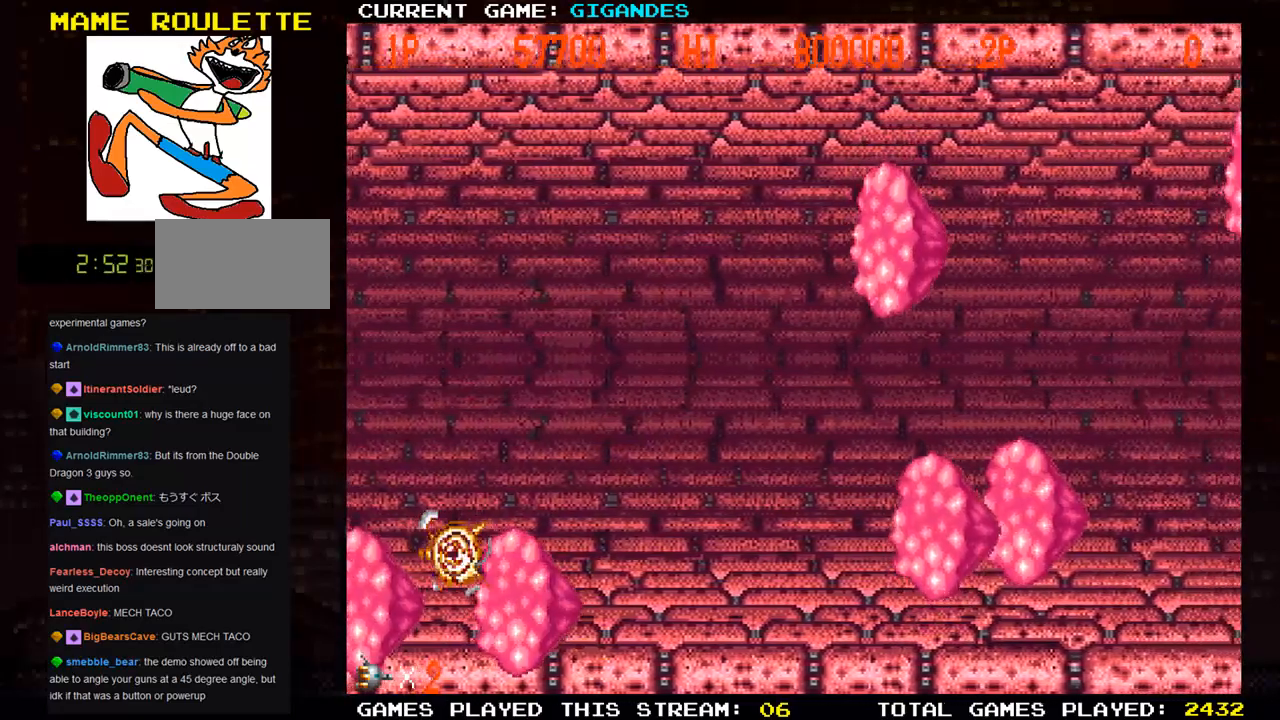
{"buttons": [], "left_stick": "center", "events": [[67, "SQUARE", "down"], [150, "SQUARE", "up"]]}
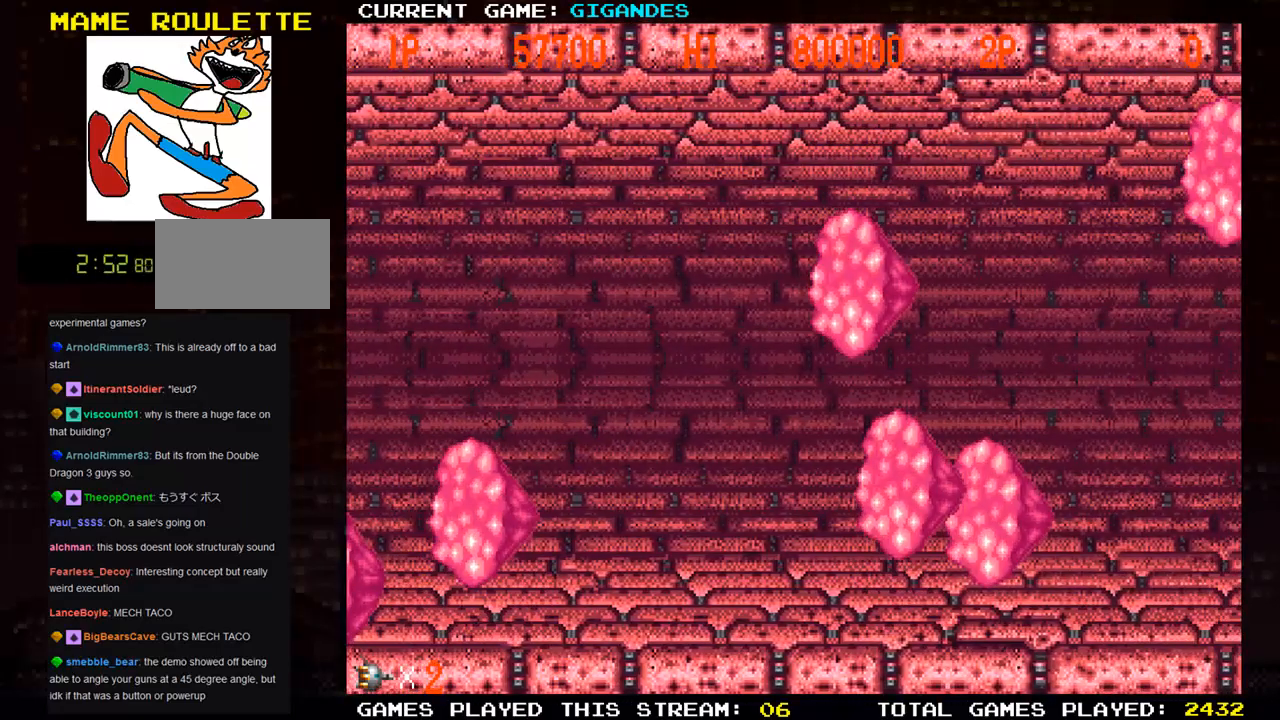
{"buttons": [], "left_stick": "center", "events": []}
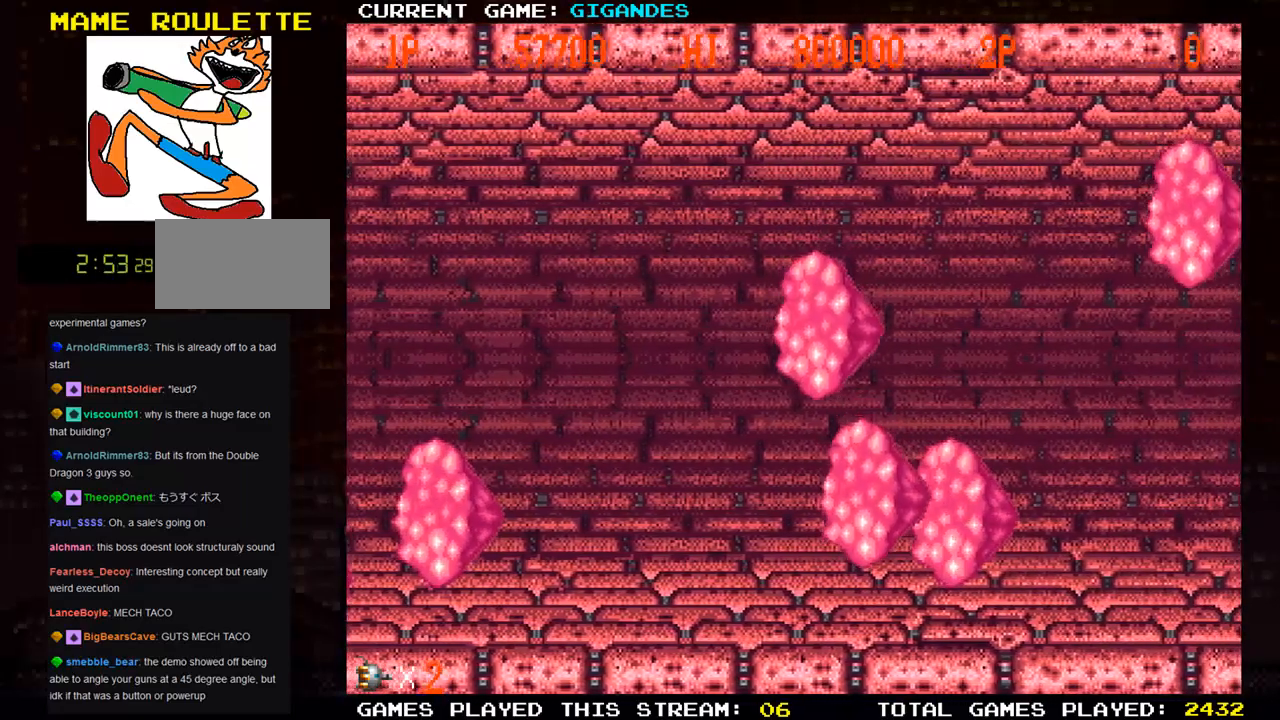
{"buttons": ["SQUARE"], "left_stick": "right", "events": [[217, "left_stick", "right"], [350, "SQUARE", "down"], [400, "SQUARE", "up"], [467, "SQUARE", "down"]]}
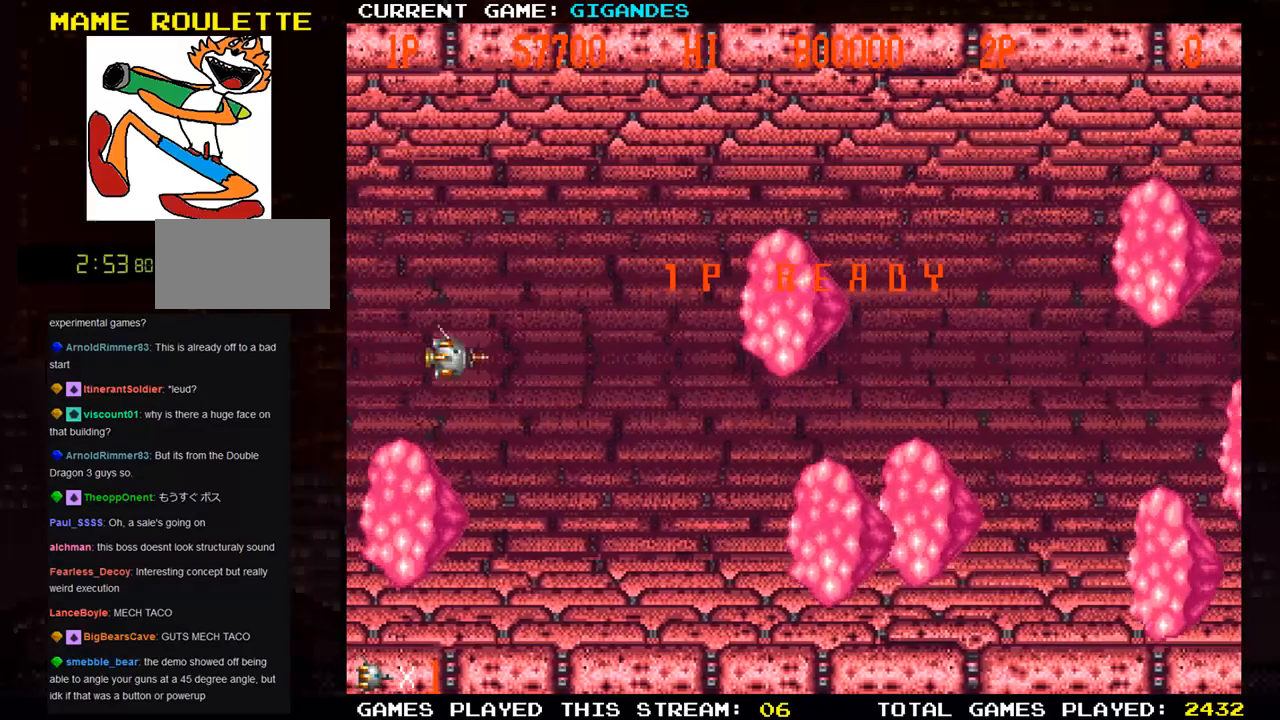
{"buttons": ["SQUARE"], "left_stick": "up", "events": [[50, "SQUARE", "up"], [133, "SQUARE", "down"], [217, "SQUARE", "up"], [300, "SQUARE", "down"], [333, "left_stick", "up"], [400, "SQUARE", "up"], [483, "SQUARE", "down"]]}
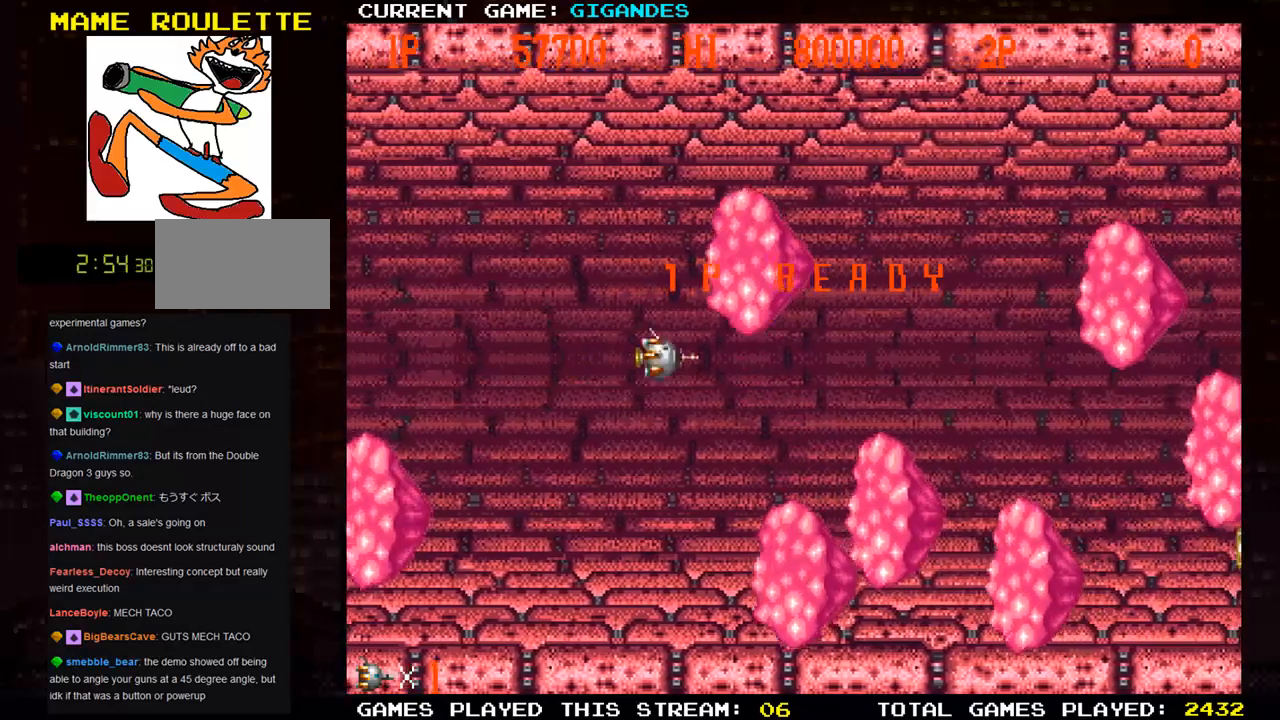
{"buttons": [], "left_stick": "left", "events": [[50, "left_stick", "up-left"], [83, "SQUARE", "up"], [167, "SQUARE", "down"], [217, "SQUARE", "up"], [333, "SQUARE", "down"], [417, "SQUARE", "up"], [417, "left_stick", "left"], [433, "SQUARE", "down"], [500, "SQUARE", "up"]]}
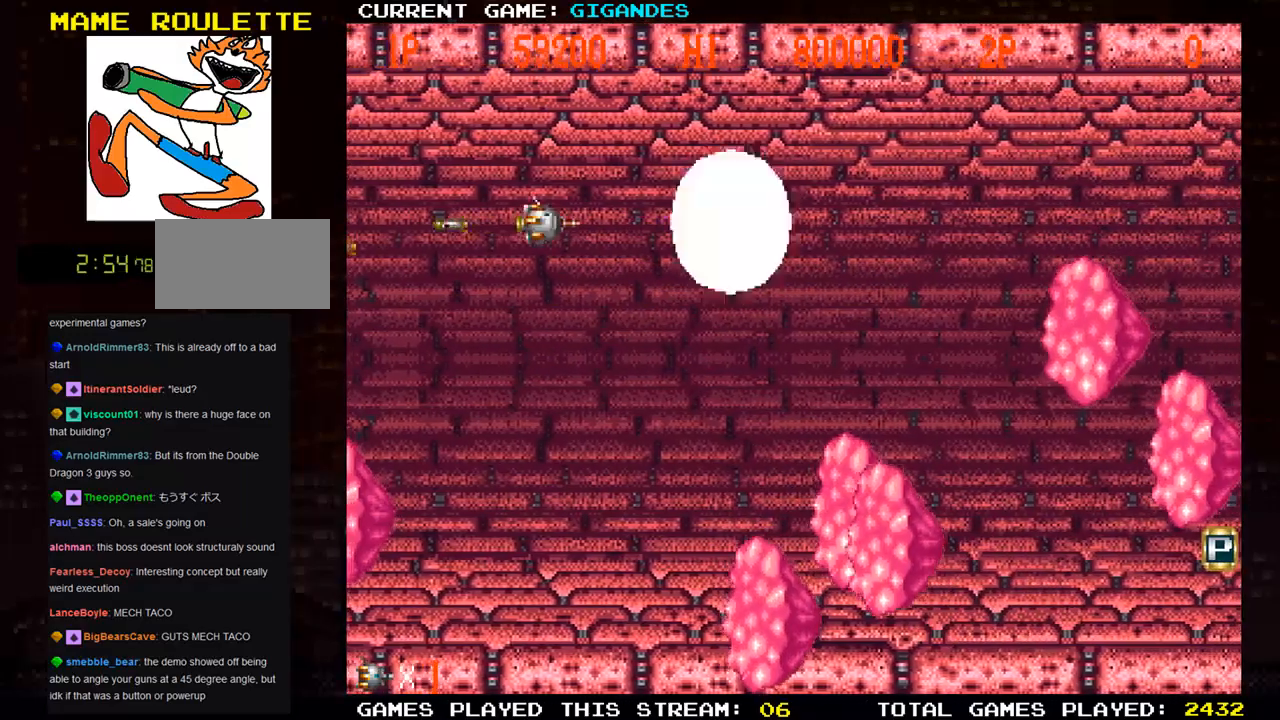
{"buttons": ["TRIANGLE"], "left_stick": "center", "events": [[50, "SQUARE", "down"], [117, "SQUARE", "up"], [117, "left_stick", "center"], [167, "SQUARE", "down"], [183, "SQUARE", "up"], [250, "TRIANGLE", "down"], [250, "left_stick", "down"], [333, "TRIANGLE", "up"], [383, "left_stick", "center"], [500, "TRIANGLE", "down"]]}
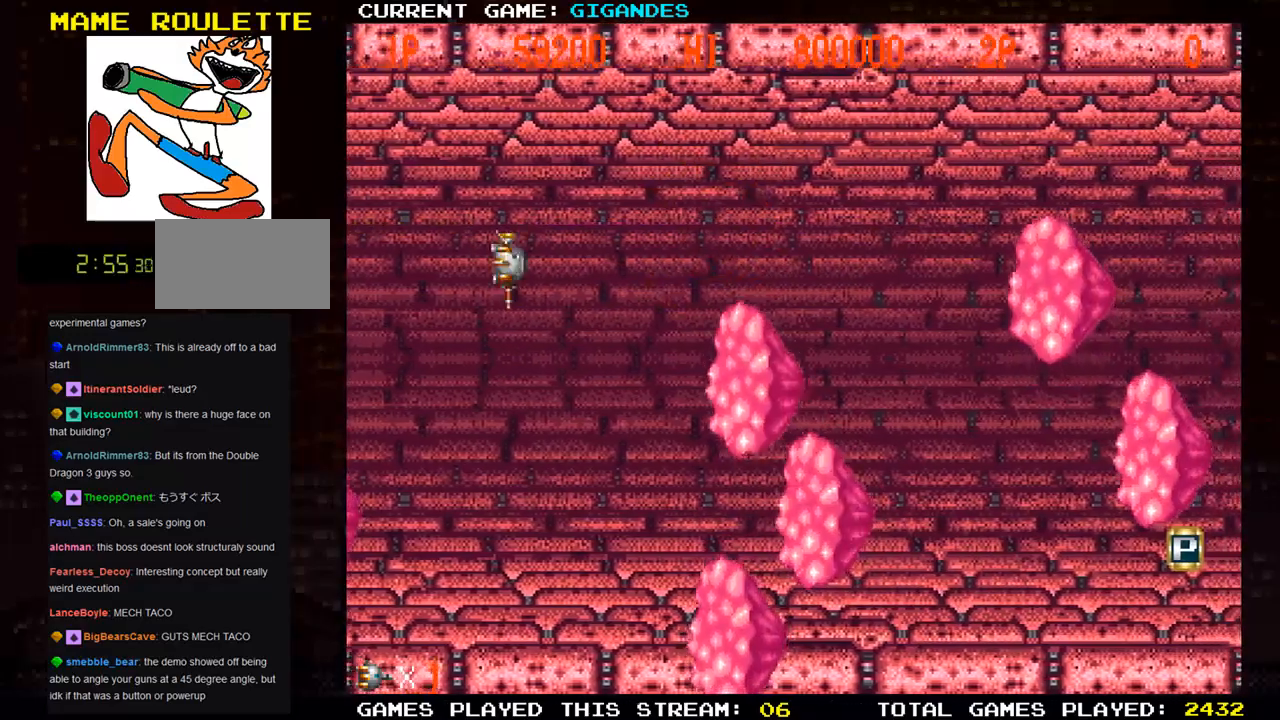
{"buttons": ["SQUARE"], "left_stick": "down", "events": [[67, "TRIANGLE", "up"], [167, "left_stick", "down"], [250, "SQUARE", "down"], [317, "SQUARE", "up"], [350, "left_stick", "center"], [417, "SQUARE", "down"], [450, "left_stick", "down"]]}
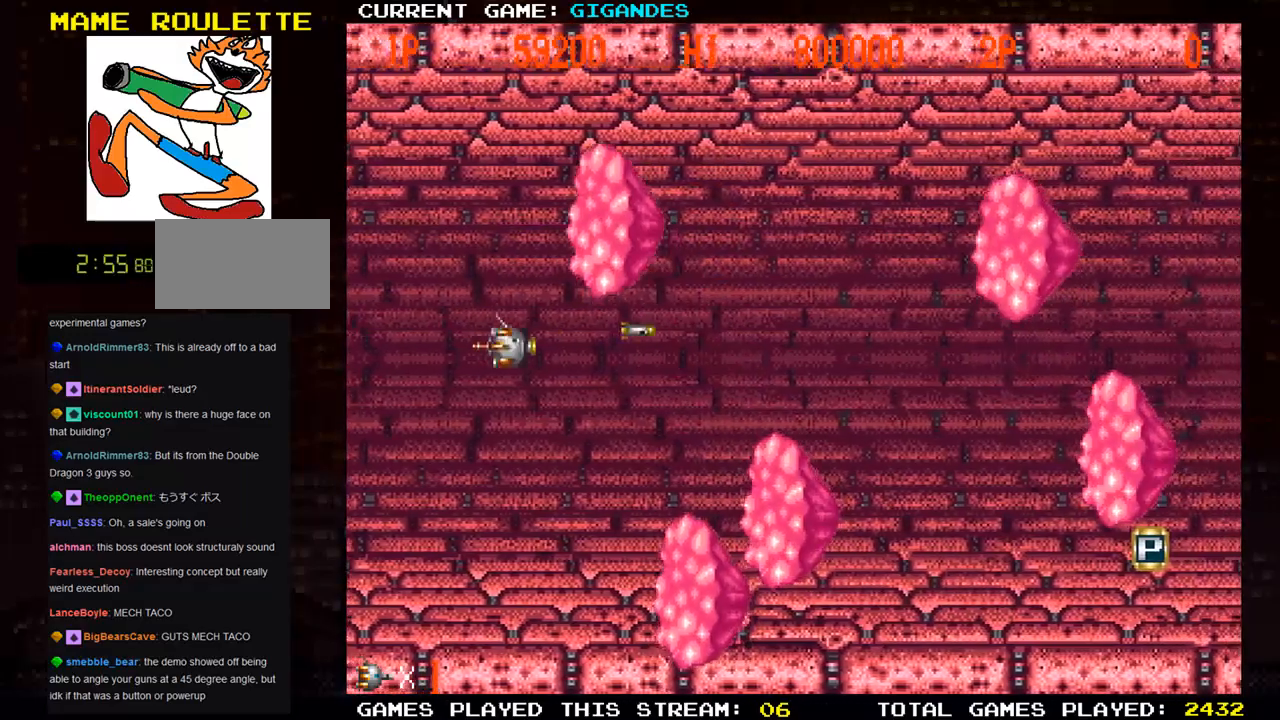
{"buttons": ["SQUARE"], "left_stick": "center", "events": [[17, "SQUARE", "up"], [117, "SQUARE", "down"], [200, "SQUARE", "up"], [250, "TRIANGLE", "down"], [383, "TRIANGLE", "up"], [433, "left_stick", "center"], [483, "SQUARE", "down"]]}
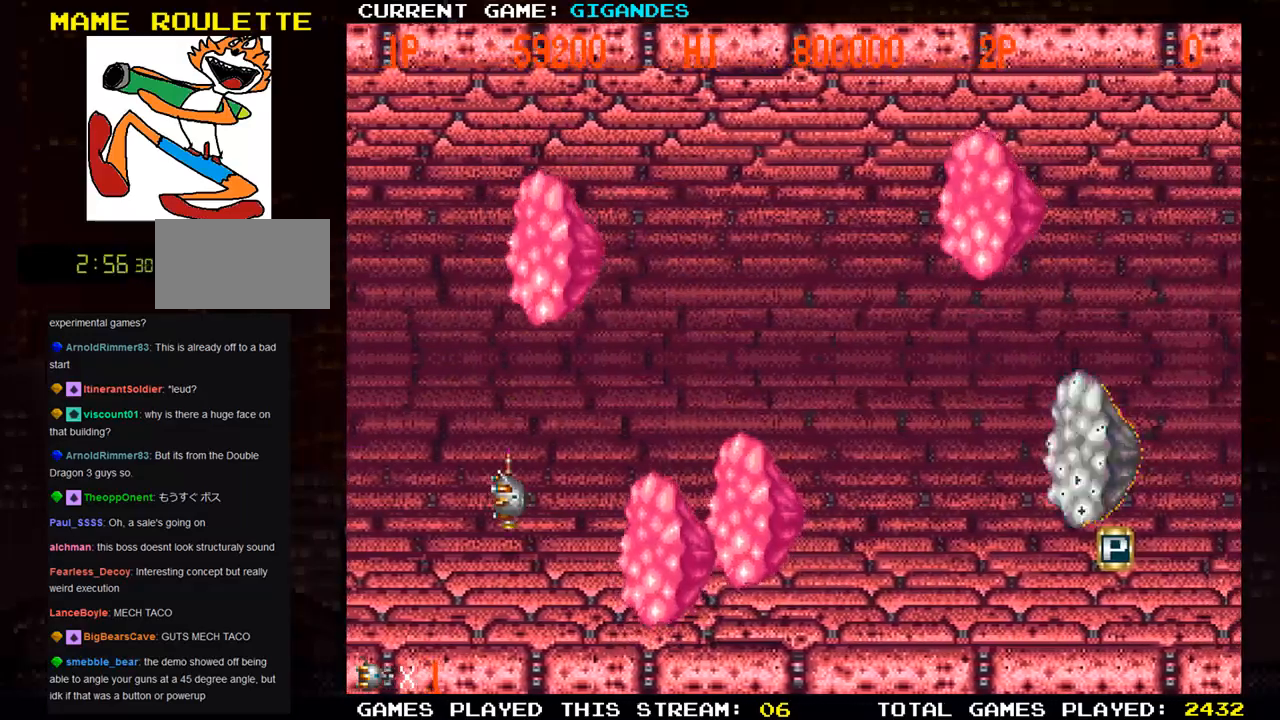
{"buttons": [], "left_stick": "up-left", "events": [[50, "SQUARE", "up"], [150, "left_stick", "down"], [167, "SQUARE", "down"], [250, "SQUARE", "up"], [300, "left_stick", "left"], [350, "SQUARE", "down"], [433, "SQUARE", "up"], [467, "left_stick", "up-left"]]}
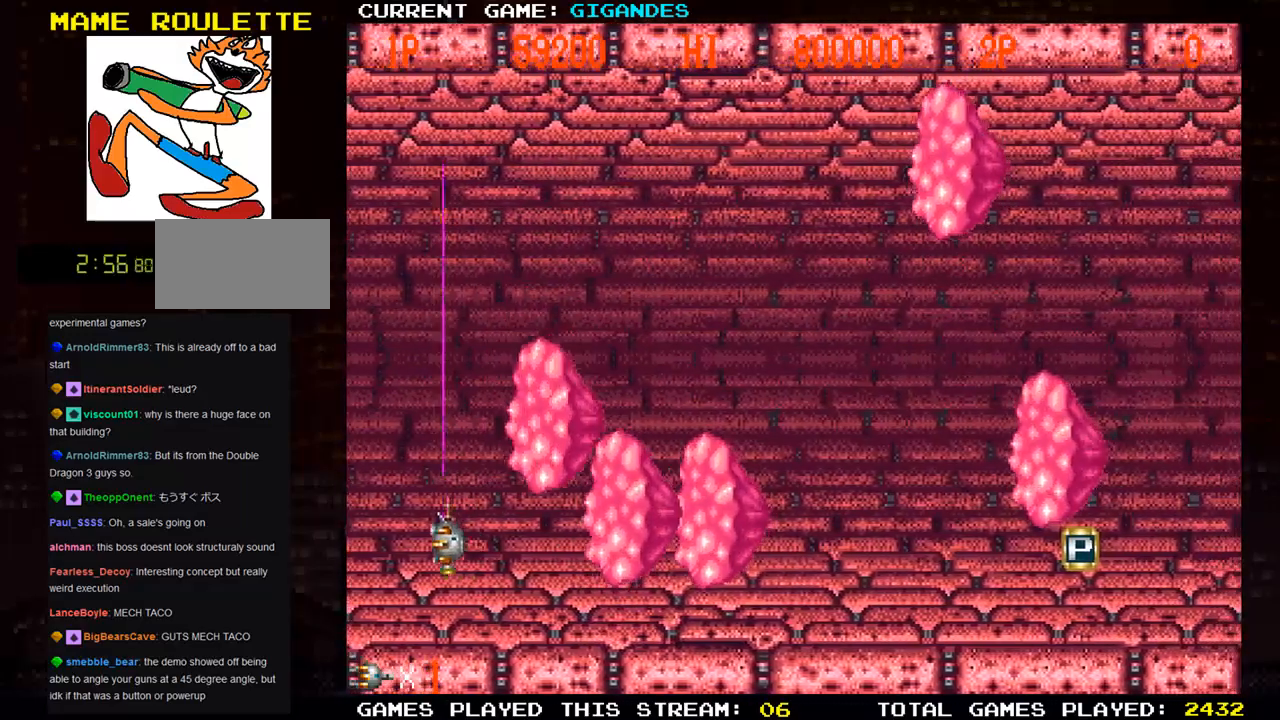
{"buttons": [], "left_stick": "center", "events": [[33, "TRIANGLE", "down"], [117, "TRIANGLE", "up"], [167, "SQUARE", "down"], [217, "left_stick", "up"], [267, "SQUARE", "up"], [367, "SQUARE", "down"], [433, "SQUARE", "up"], [433, "left_stick", "center"]]}
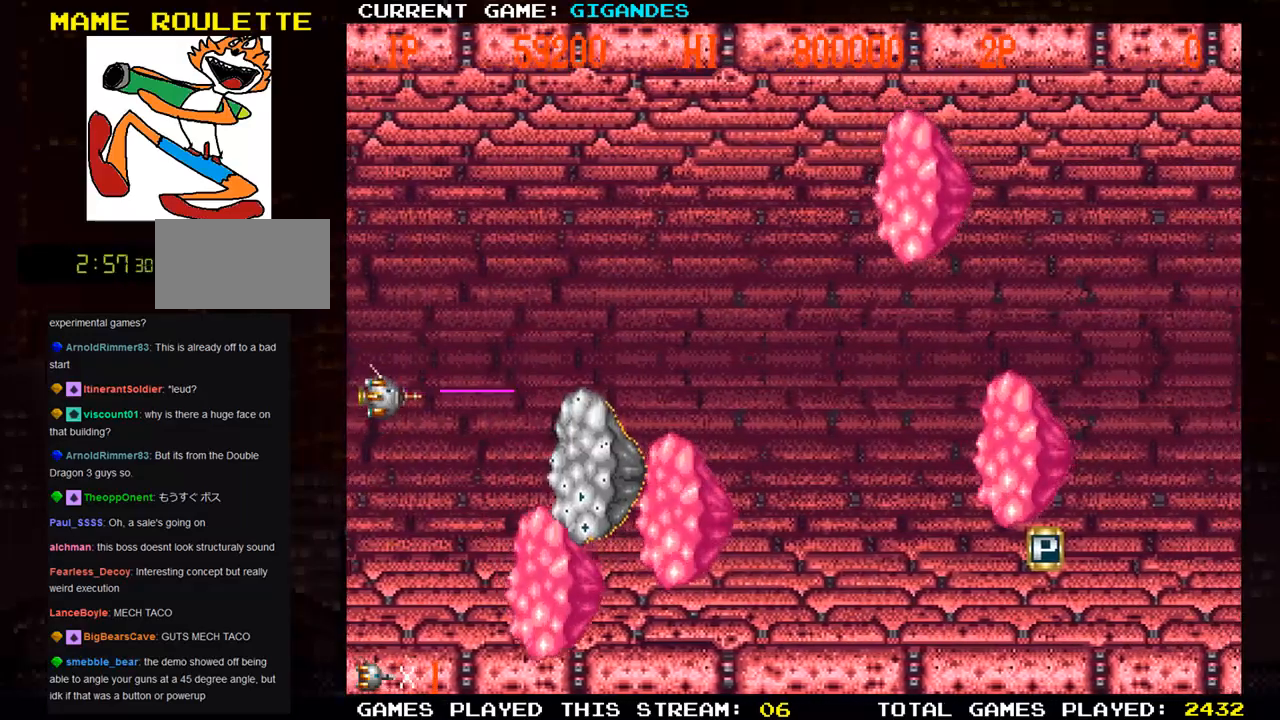
{"buttons": [], "left_stick": "up", "events": [[50, "SQUARE", "down"], [100, "SQUARE", "up"], [183, "left_stick", "down"], [200, "SQUARE", "down"], [300, "SQUARE", "up"], [367, "SQUARE", "down"], [367, "left_stick", "up"], [433, "SQUARE", "up"]]}
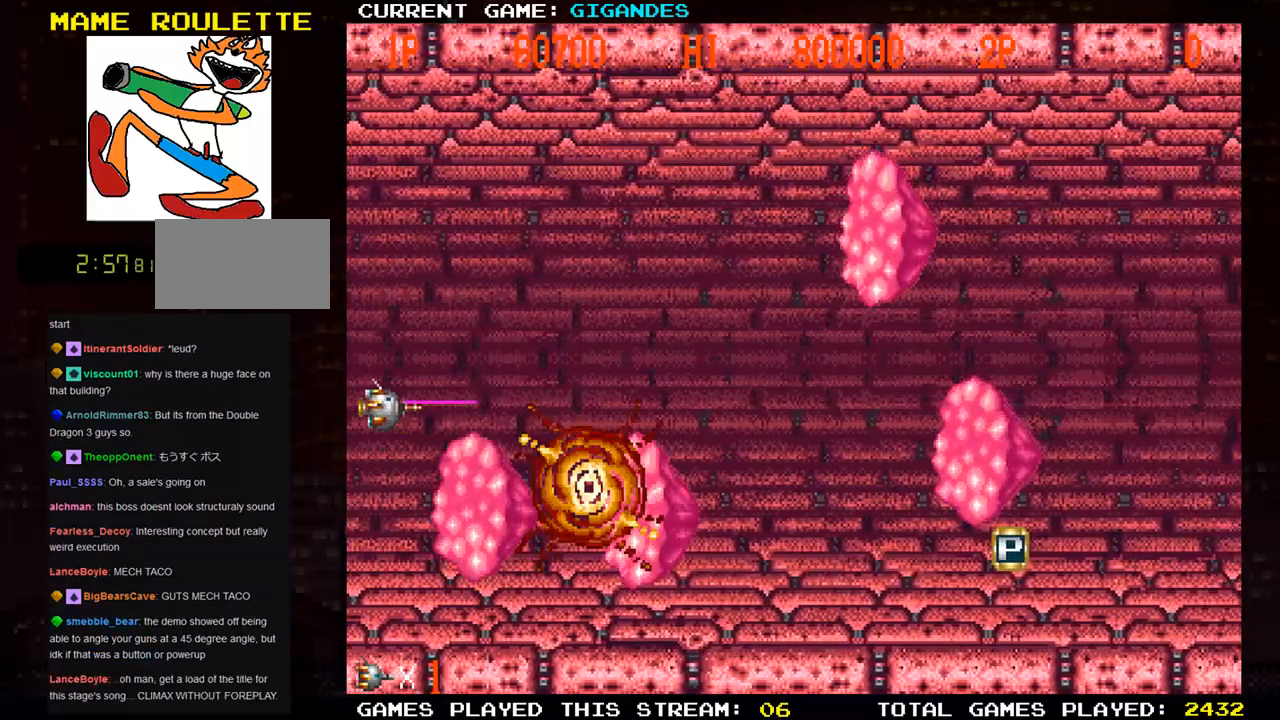
{"buttons": [], "left_stick": "right", "events": [[33, "SQUARE", "down"], [100, "SQUARE", "up"], [233, "SQUARE", "down"], [283, "SQUARE", "up"], [283, "left_stick", "up-right"], [383, "SQUARE", "down"], [400, "left_stick", "right"], [467, "SQUARE", "up"]]}
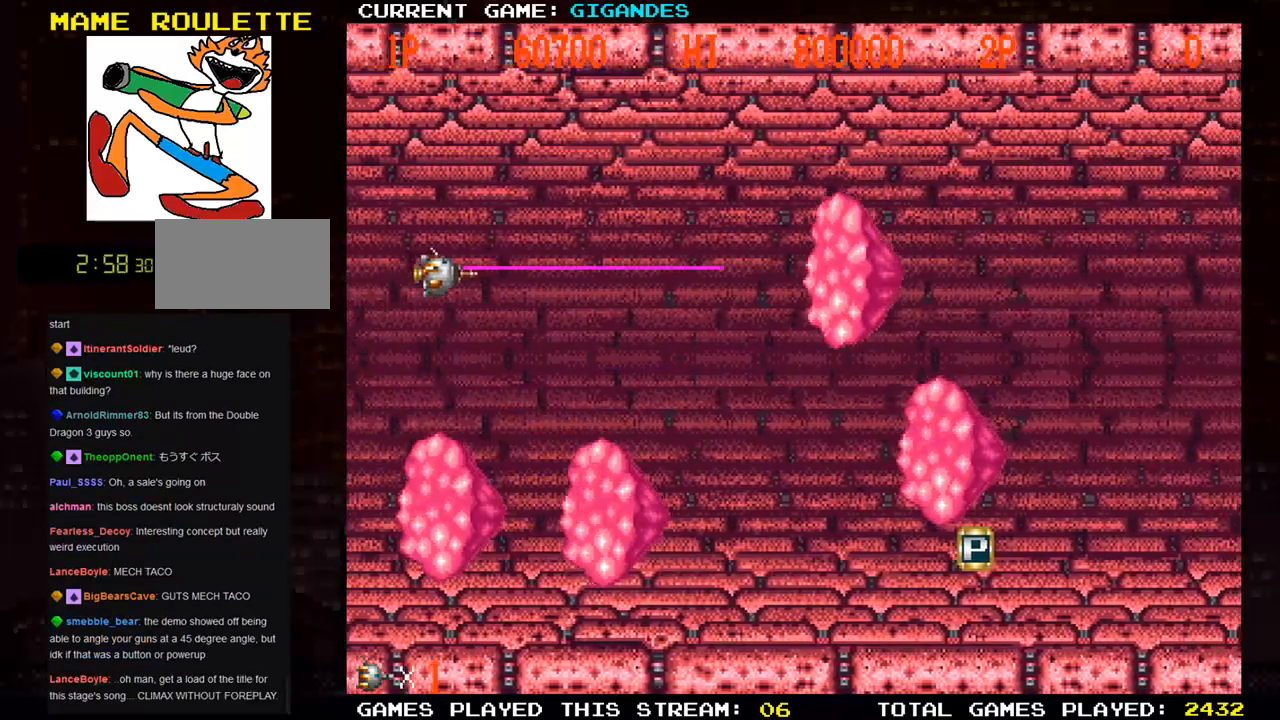
{"buttons": [], "left_stick": "right", "events": [[67, "SQUARE", "down"], [117, "left_stick", "up-right"], [150, "SQUARE", "up"], [233, "SQUARE", "down"], [333, "SQUARE", "up"], [350, "left_stick", "right"], [400, "SQUARE", "down"], [500, "SQUARE", "up"]]}
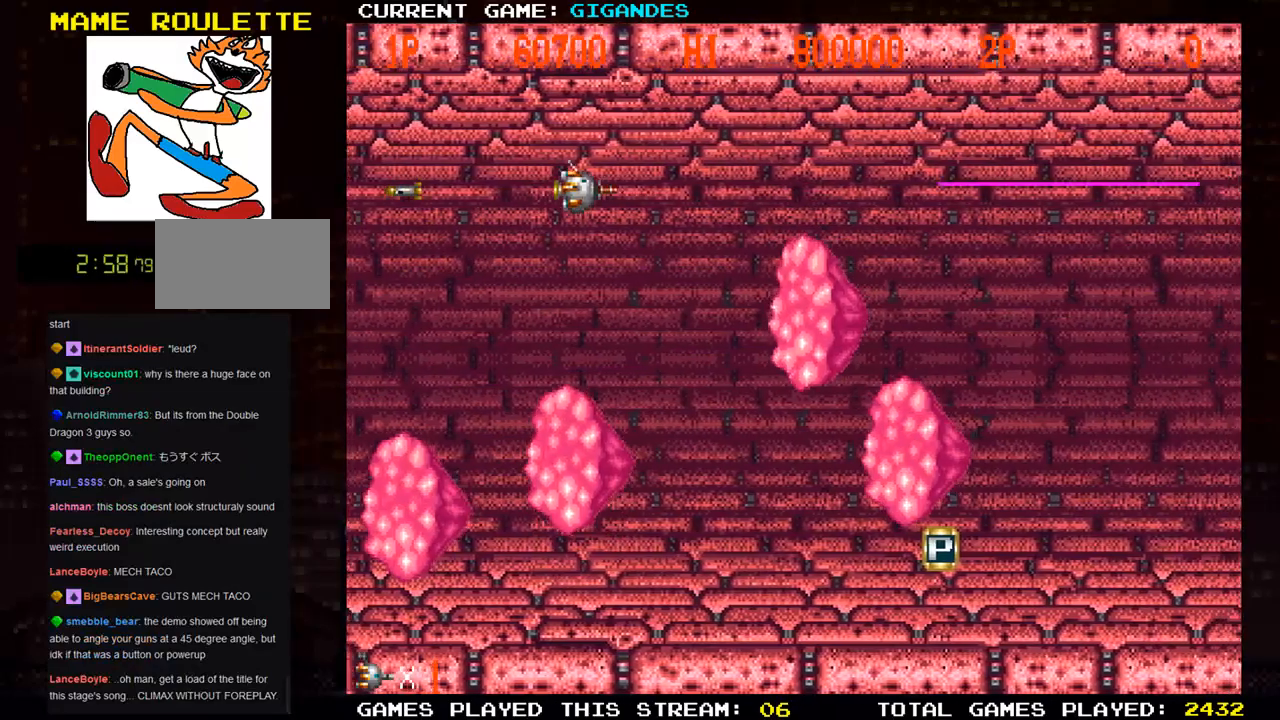
{"buttons": ["SQUARE"], "left_stick": "right", "events": [[83, "SQUARE", "down"], [183, "SQUARE", "up"], [200, "left_stick", "center"], [267, "SQUARE", "down"], [350, "SQUARE", "up"], [383, "left_stick", "right"], [433, "SQUARE", "down"]]}
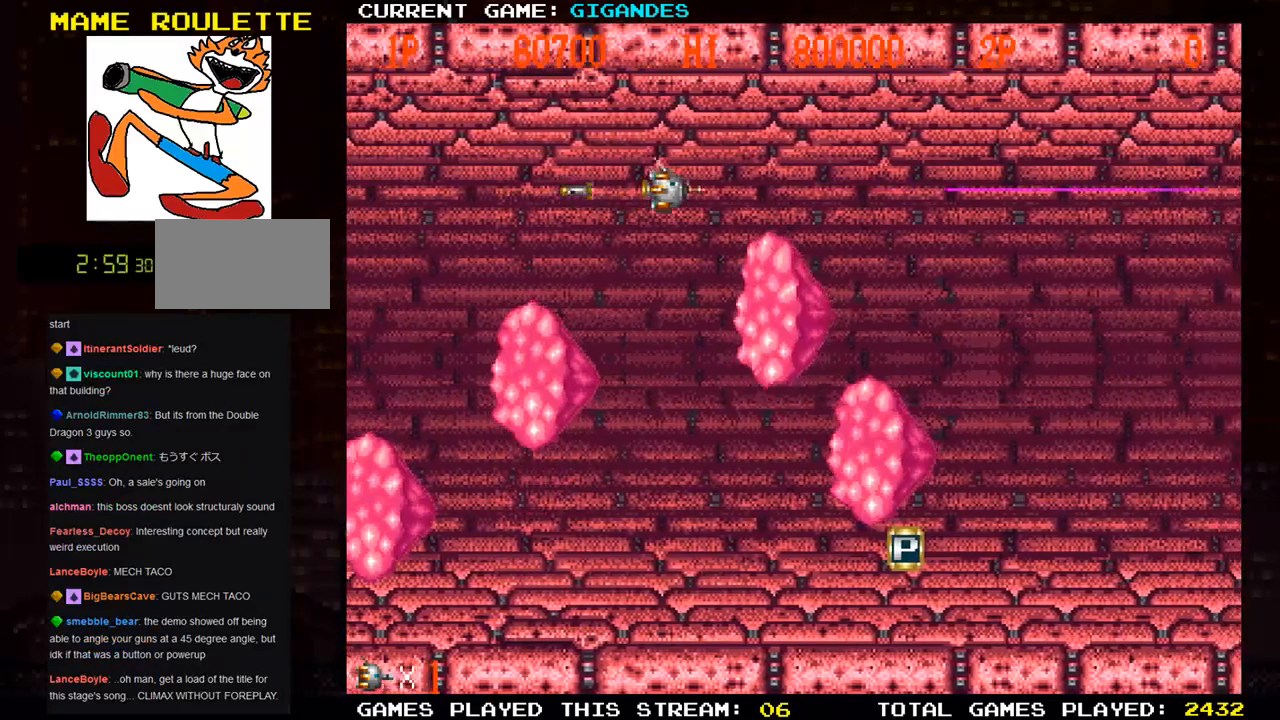
{"buttons": ["SQUARE"], "left_stick": "right", "events": [[17, "left_stick", "up"], [33, "SQUARE", "up"], [117, "SQUARE", "down"], [133, "left_stick", "up-right"], [200, "SQUARE", "up"], [300, "SQUARE", "down"], [333, "left_stick", "right"], [367, "SQUARE", "up"], [483, "SQUARE", "down"]]}
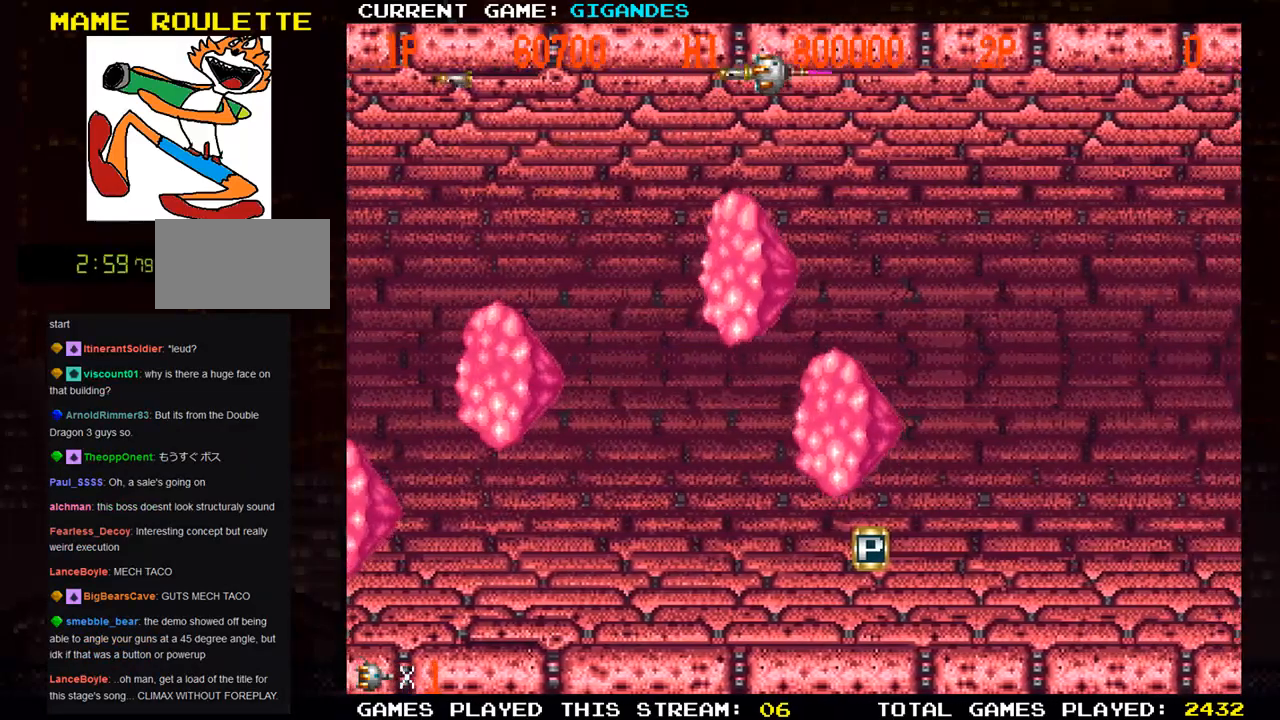
{"buttons": ["SQUARE"], "left_stick": "down-right", "events": [[50, "left_stick", "down-right"], [67, "SQUARE", "up"], [150, "SQUARE", "down"], [233, "SQUARE", "up"], [267, "left_stick", "right"], [333, "SQUARE", "down"], [383, "left_stick", "down-right"], [417, "SQUARE", "up"], [500, "SQUARE", "down"]]}
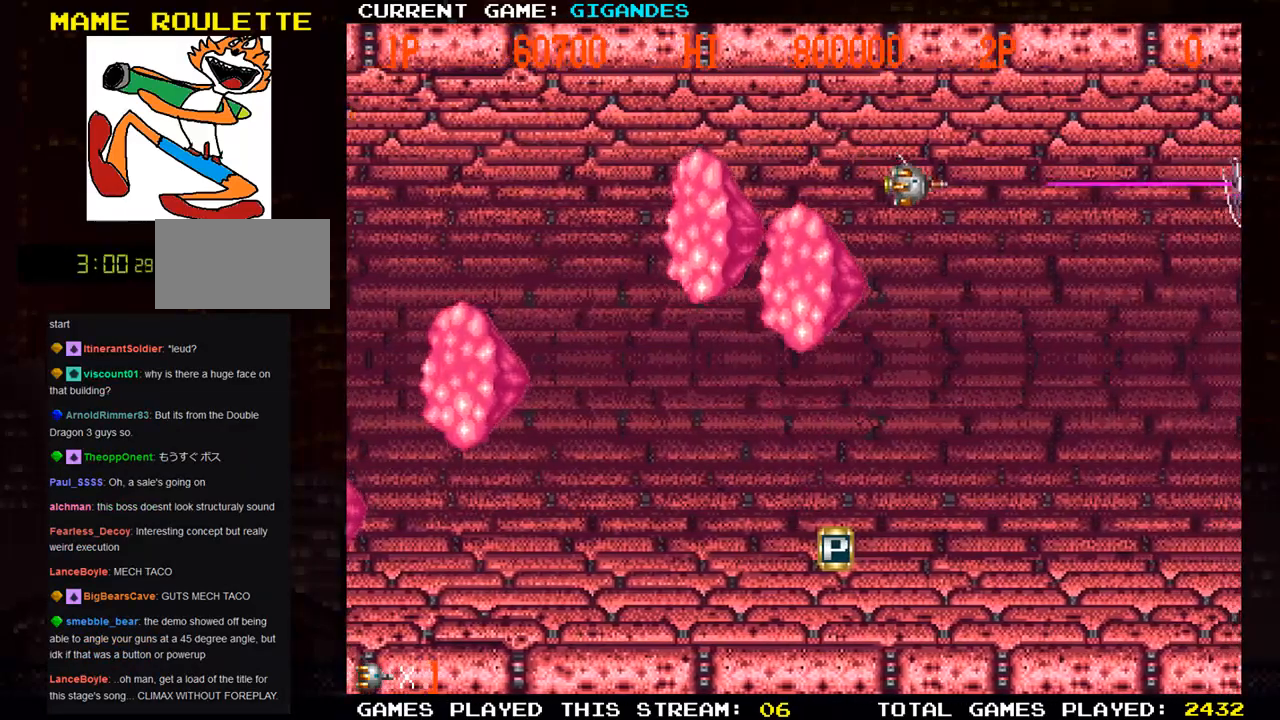
{"buttons": ["SQUARE"], "left_stick": "down", "events": [[100, "SQUARE", "up"], [167, "SQUARE", "down"], [267, "SQUARE", "up"], [317, "left_stick", "down"], [333, "SQUARE", "down"], [433, "SQUARE", "up"], [500, "SQUARE", "down"]]}
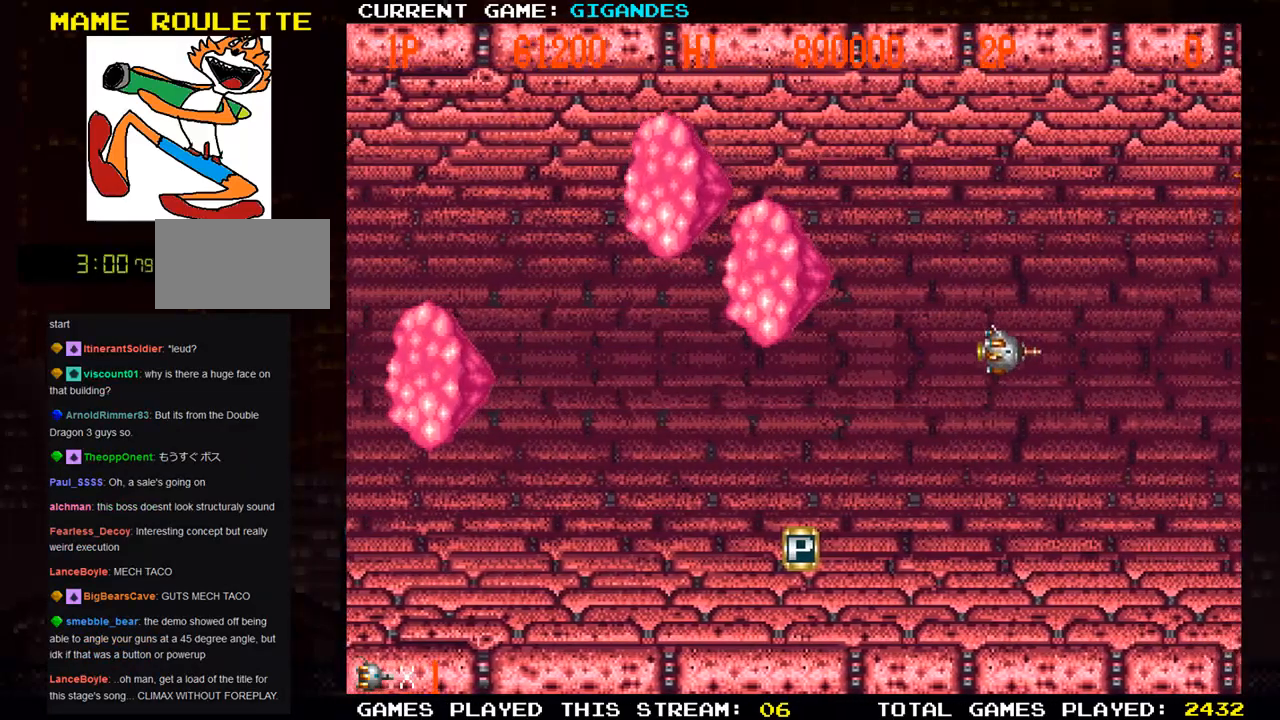
{"buttons": [], "left_stick": "down-left", "events": [[50, "left_stick", "down-left"], [100, "SQUARE", "up"], [183, "SQUARE", "down"], [283, "SQUARE", "up"], [367, "SQUARE", "down"], [467, "SQUARE", "up"]]}
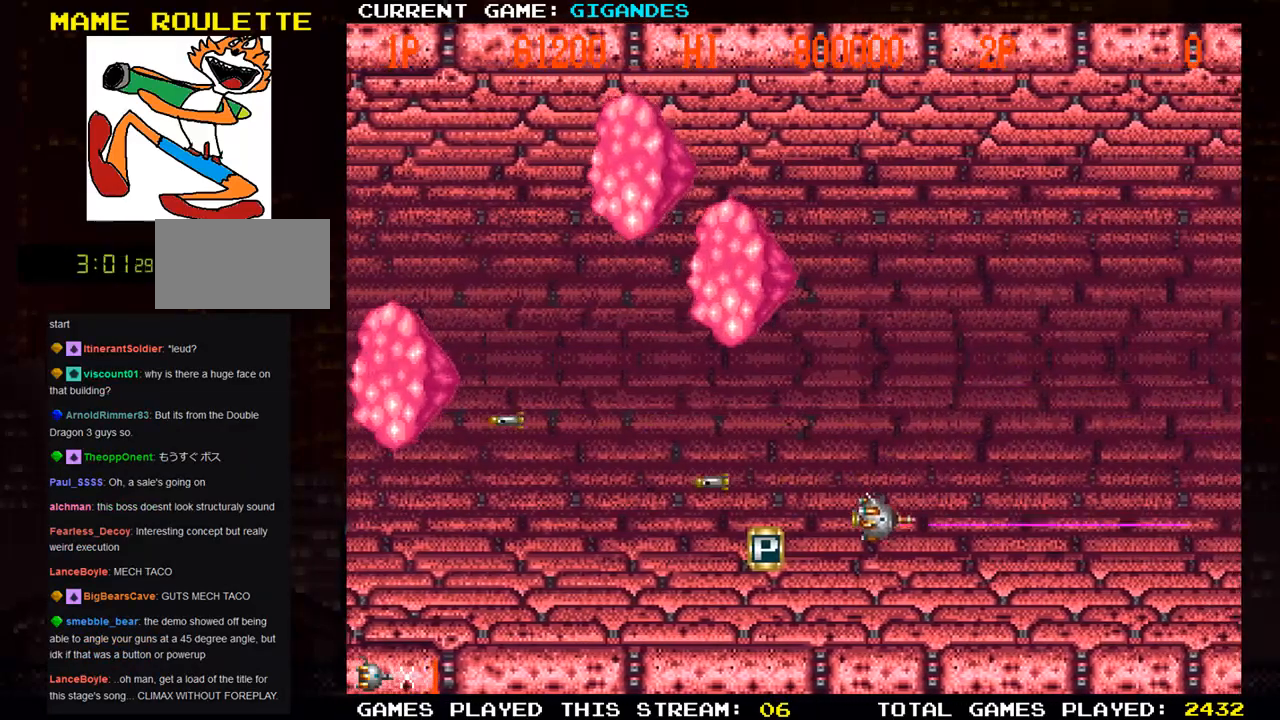
{"buttons": [], "left_stick": "left", "events": [[50, "SQUARE", "down"], [133, "left_stick", "center"], [150, "SQUARE", "up"], [300, "SQUARE", "down"], [433, "SQUARE", "up"], [450, "left_stick", "left"]]}
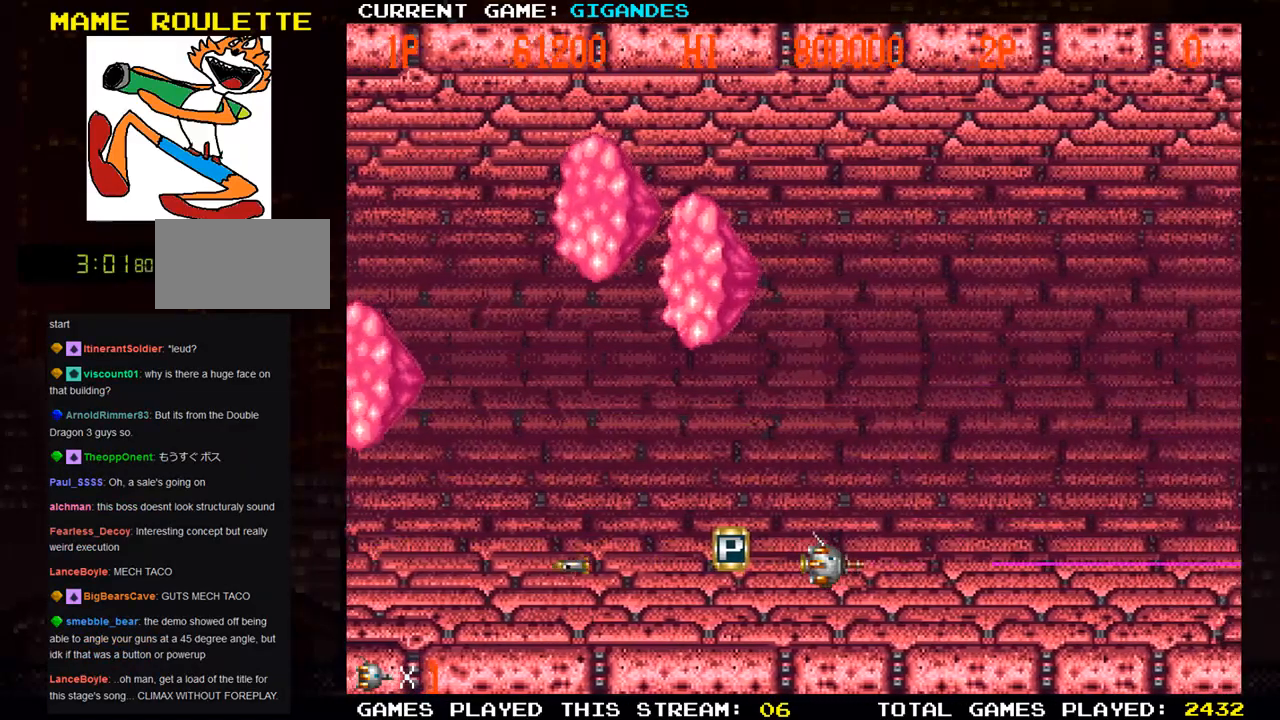
{"buttons": [], "left_stick": "right", "events": [[17, "SQUARE", "down"], [117, "SQUARE", "up"], [200, "SQUARE", "down"], [300, "SQUARE", "up"], [300, "left_stick", "center"], [350, "left_stick", "right"], [367, "SQUARE", "down"], [467, "SQUARE", "up"]]}